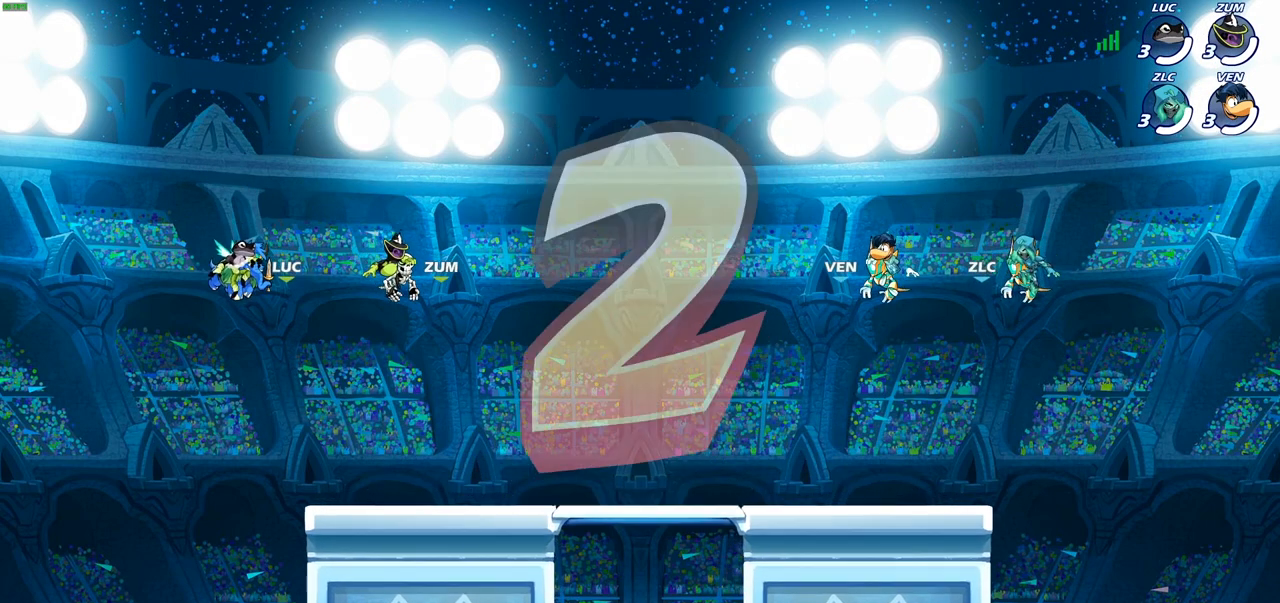
Gameplay with a controller (PlayStation layout); each line is a JSON object with the inputs held at the frame after it. "events" lists button and stick changes between this image and that frame as [ms after this image, input, new state], when the widget could be followed in between.
{"buttons": ["SELECT"], "left_stick": "center", "right_stick": "center", "events": [[167, "SELECT", "down"]]}
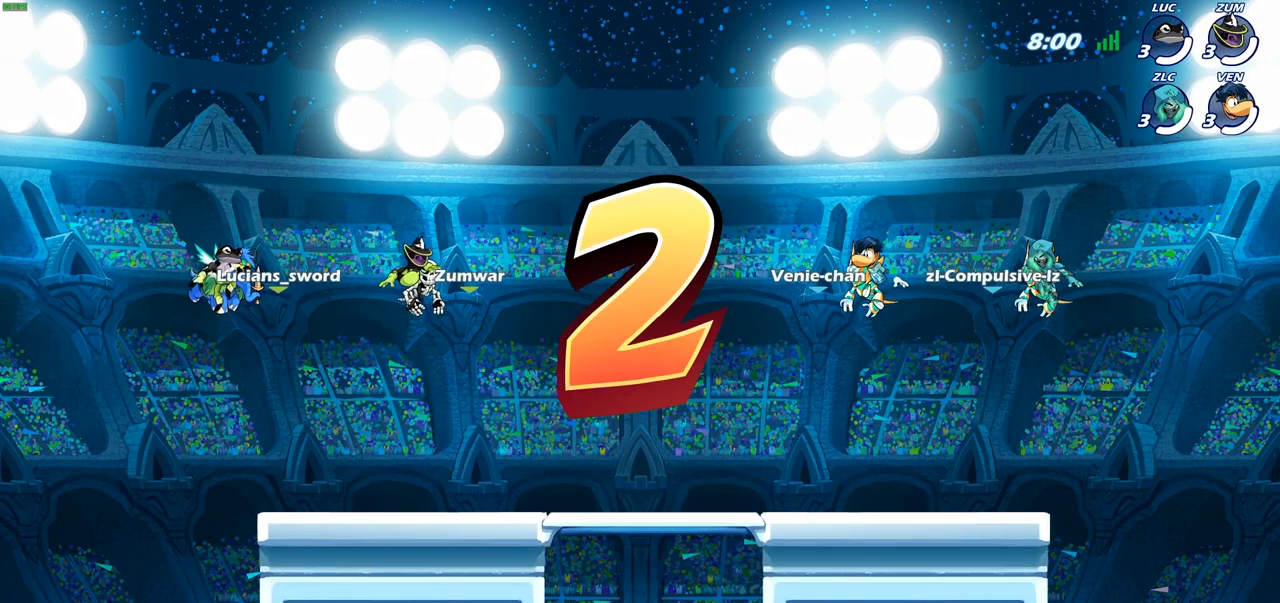
{"buttons": ["SELECT"], "left_stick": "center", "right_stick": "center", "events": []}
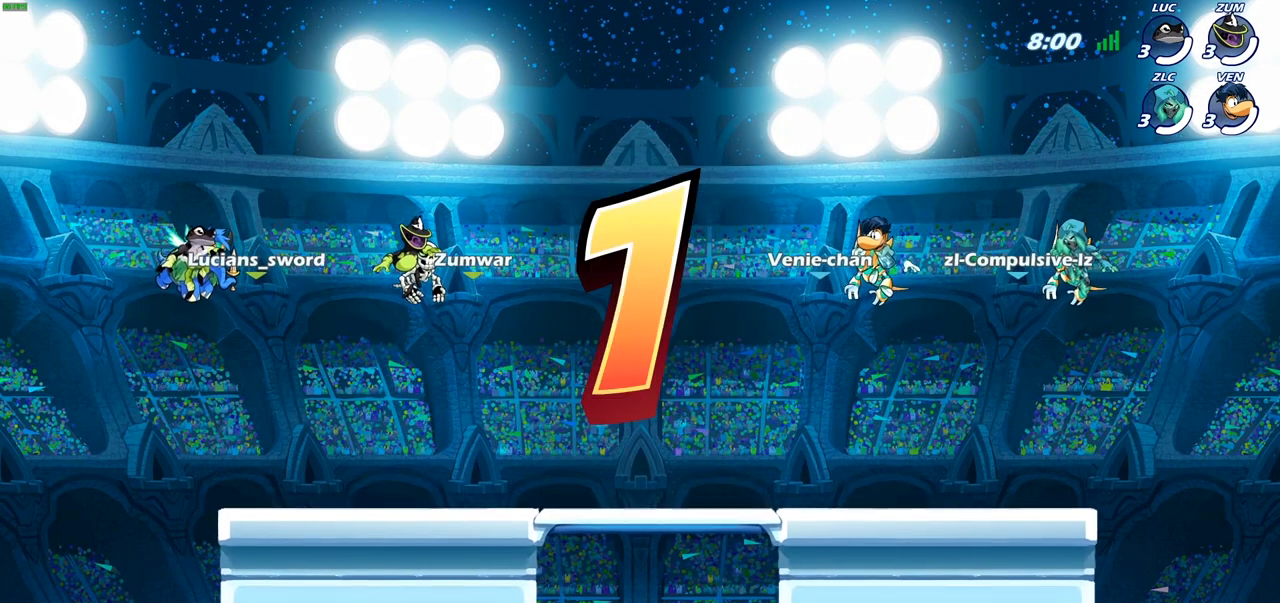
{"buttons": ["SELECT"], "left_stick": "center", "right_stick": "center", "events": []}
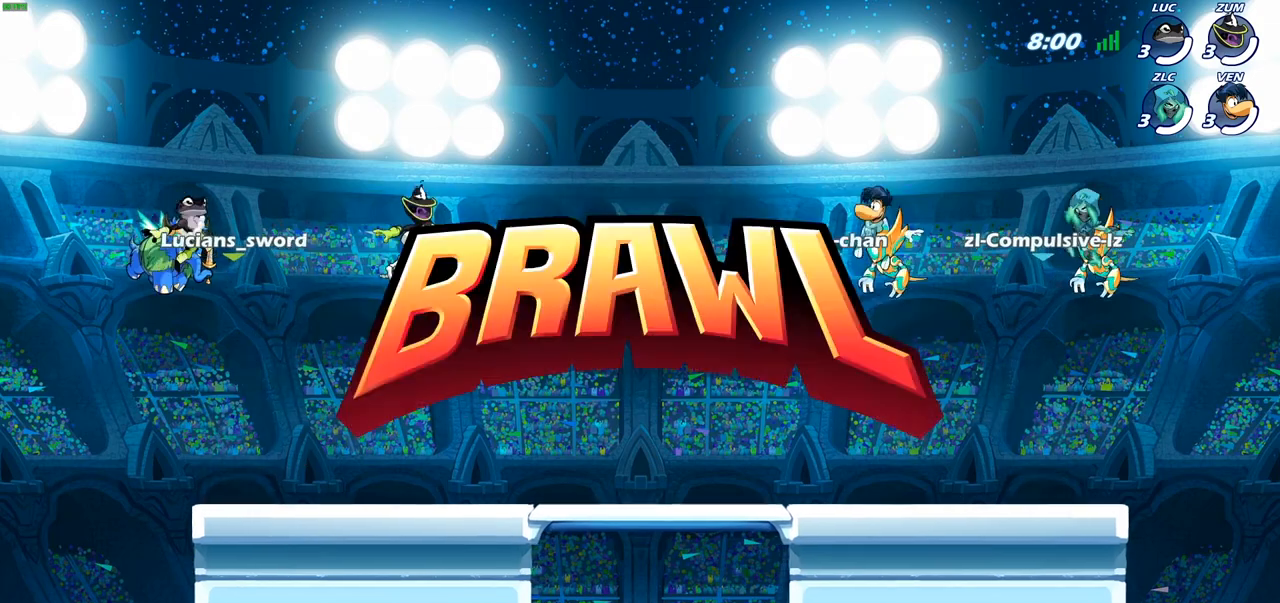
{"buttons": ["SELECT"], "left_stick": "center", "right_stick": "center", "events": []}
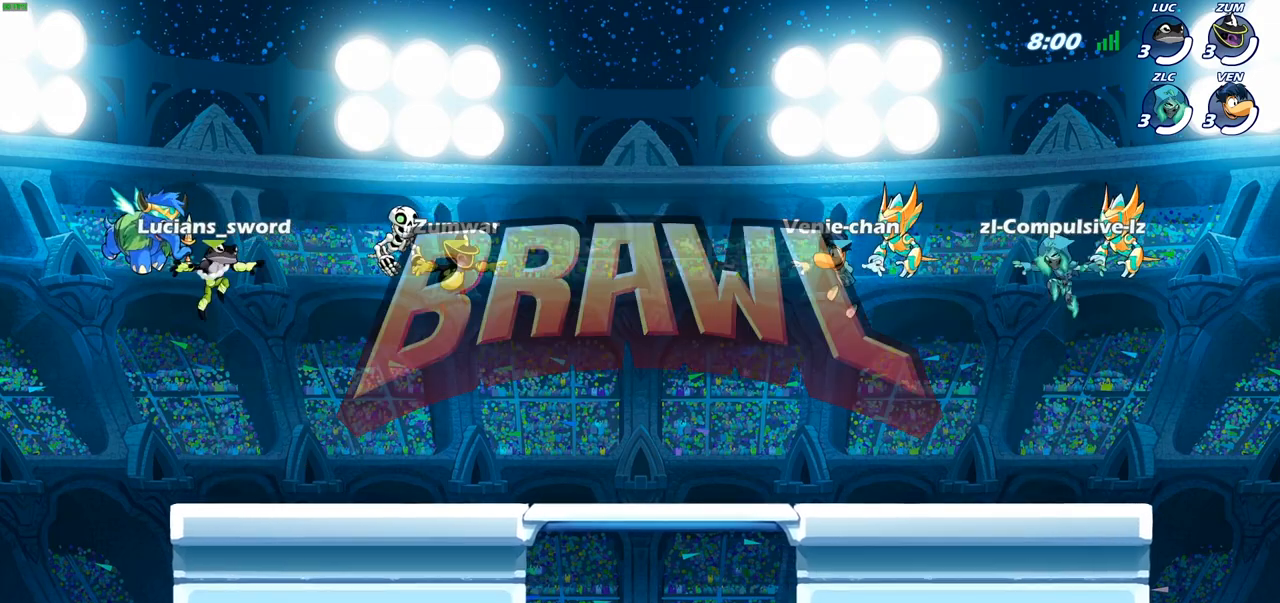
{"buttons": ["SELECT"], "left_stick": "center", "right_stick": "down-left", "events": [[467, "right_stick", "down-left"]]}
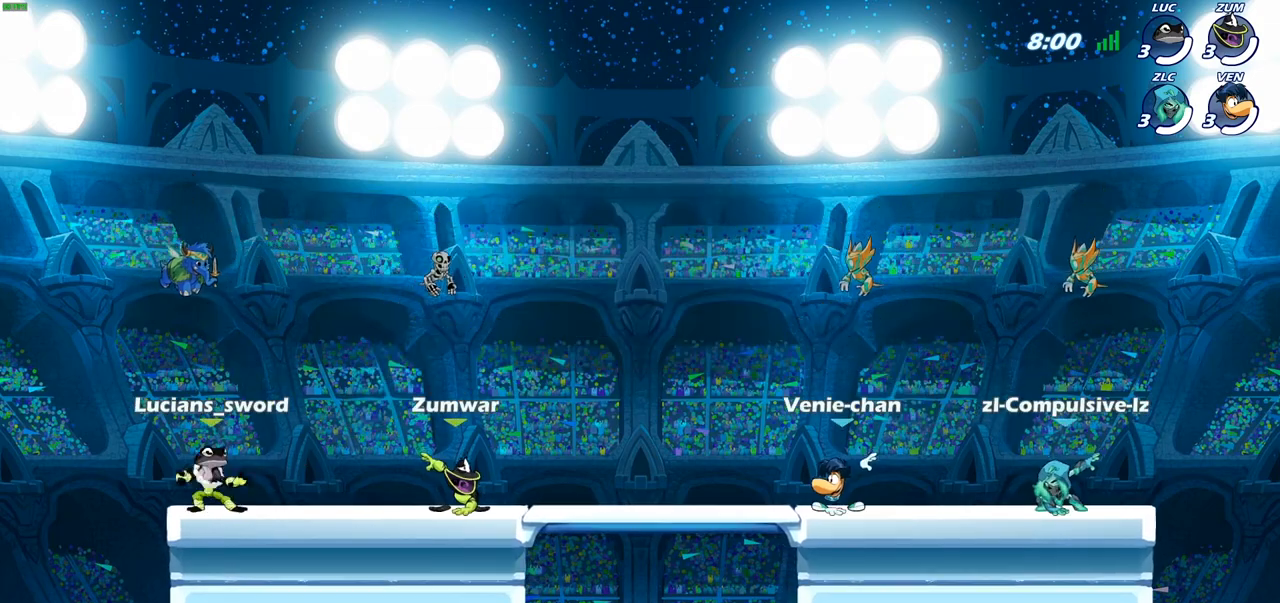
{"buttons": [], "left_stick": "center", "right_stick": "down-left", "events": [[133, "SELECT", "up"]]}
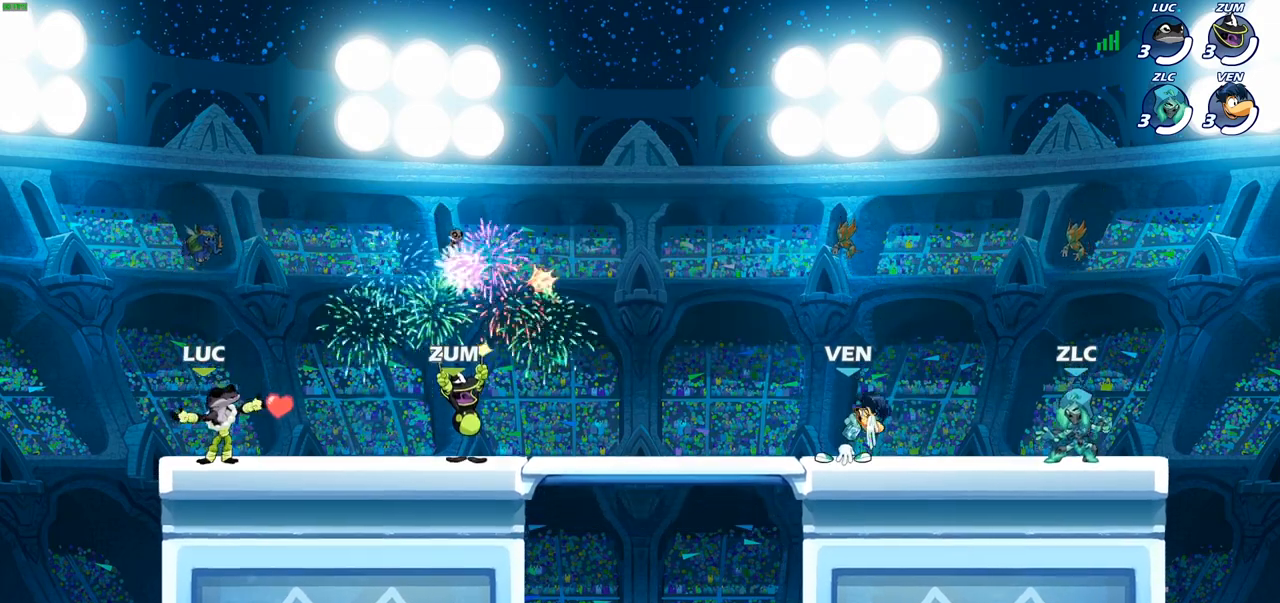
{"buttons": [], "left_stick": "center", "right_stick": "down-left", "events": []}
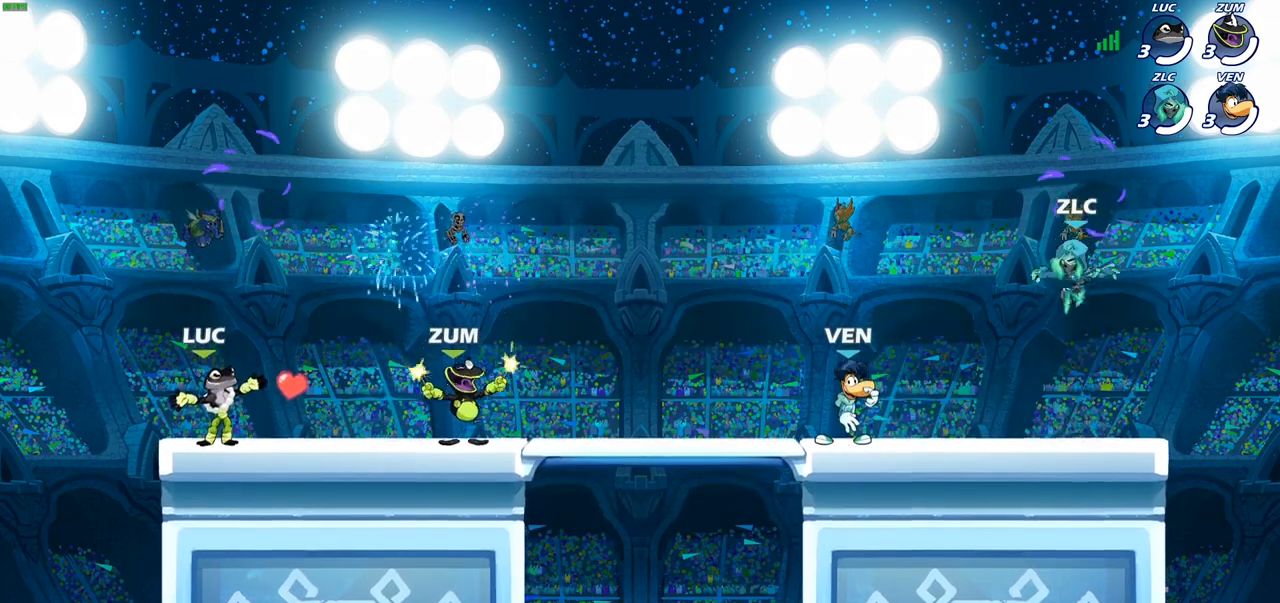
{"buttons": [], "left_stick": "center", "right_stick": "up-left", "events": [[33, "right_stick", "center"], [350, "right_stick", "up-left"]]}
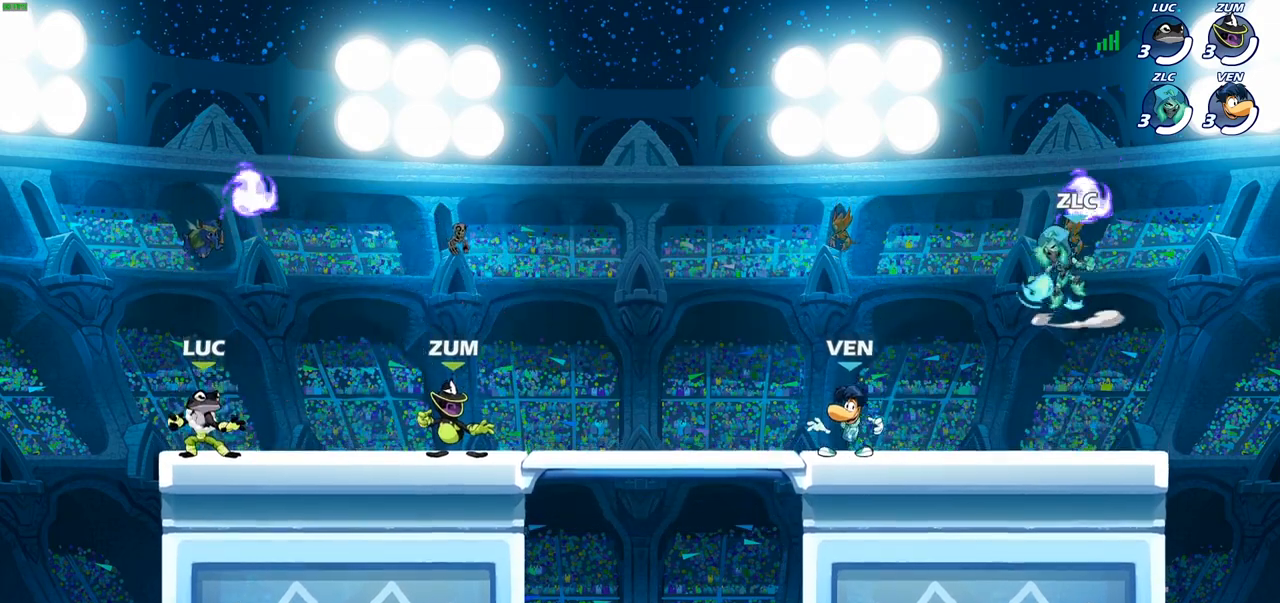
{"buttons": [], "left_stick": "center", "right_stick": "up-left", "events": []}
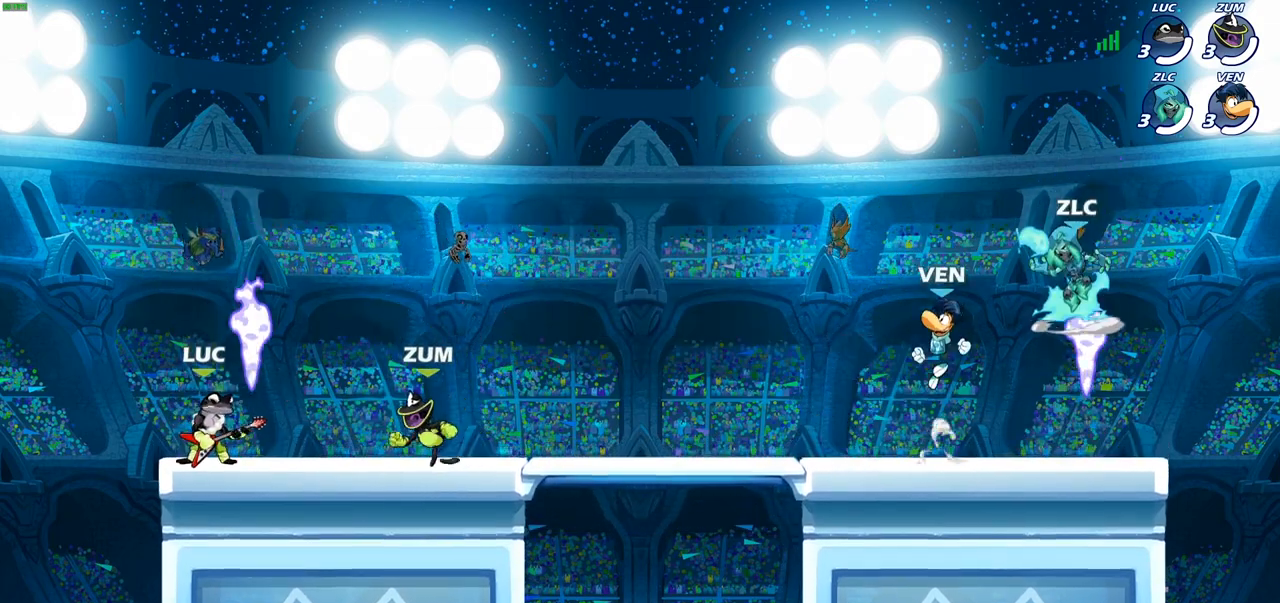
{"buttons": [], "left_stick": "center", "right_stick": "up-left", "events": []}
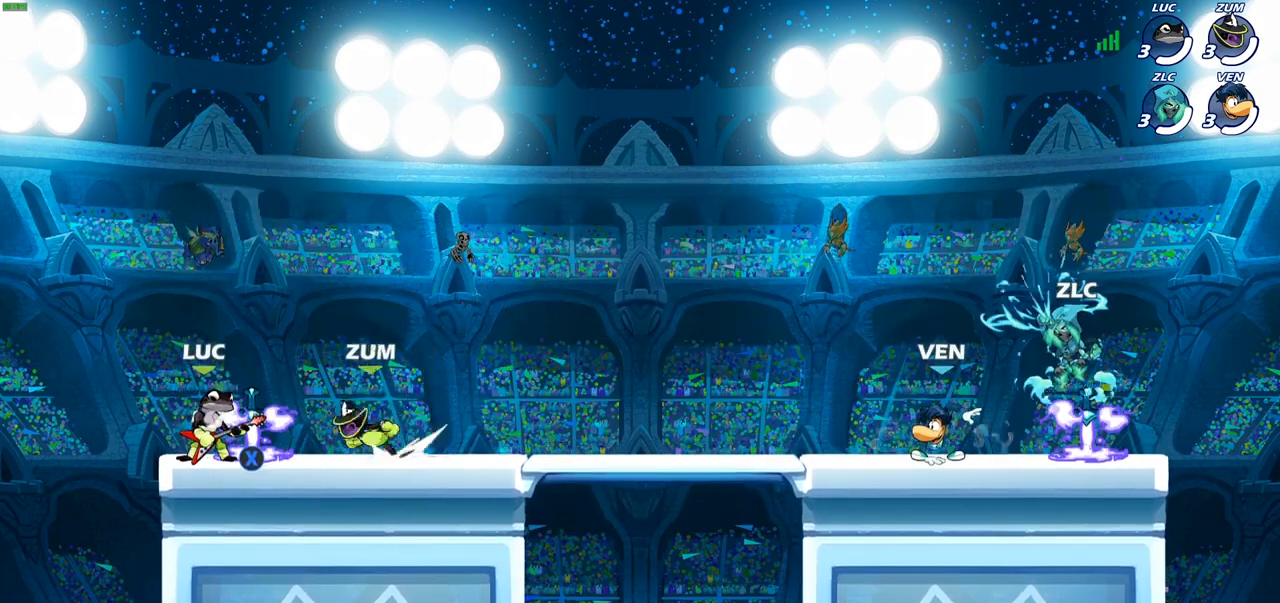
{"buttons": [], "left_stick": "center", "right_stick": "up-left", "events": []}
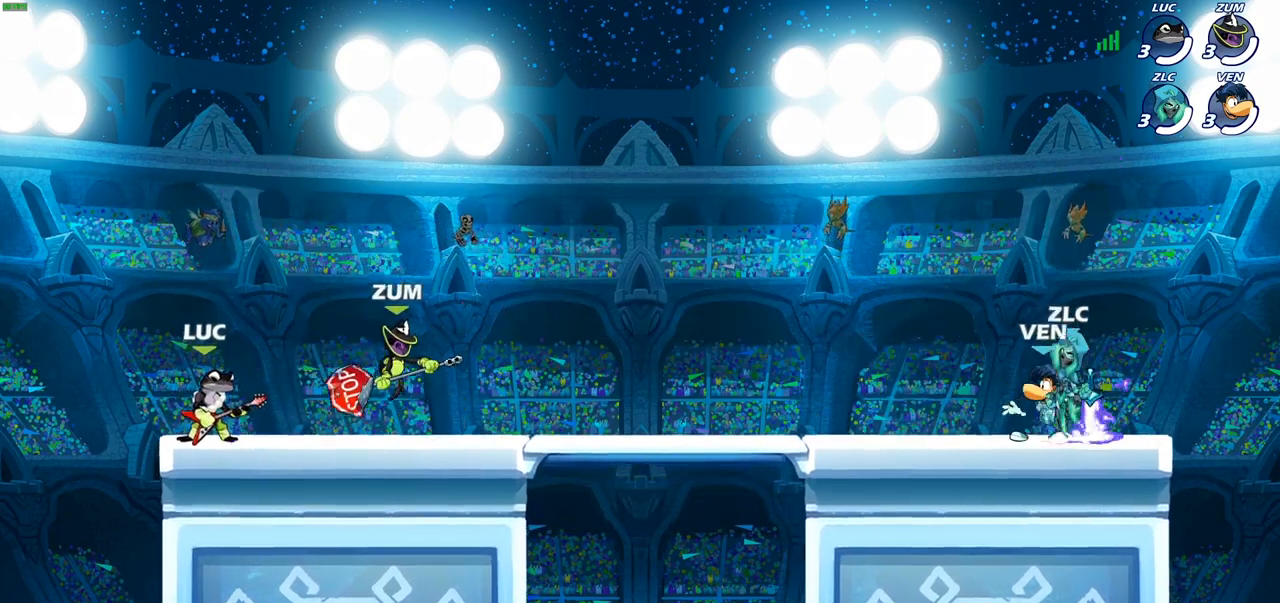
{"buttons": [], "left_stick": "center", "right_stick": "up-left", "events": []}
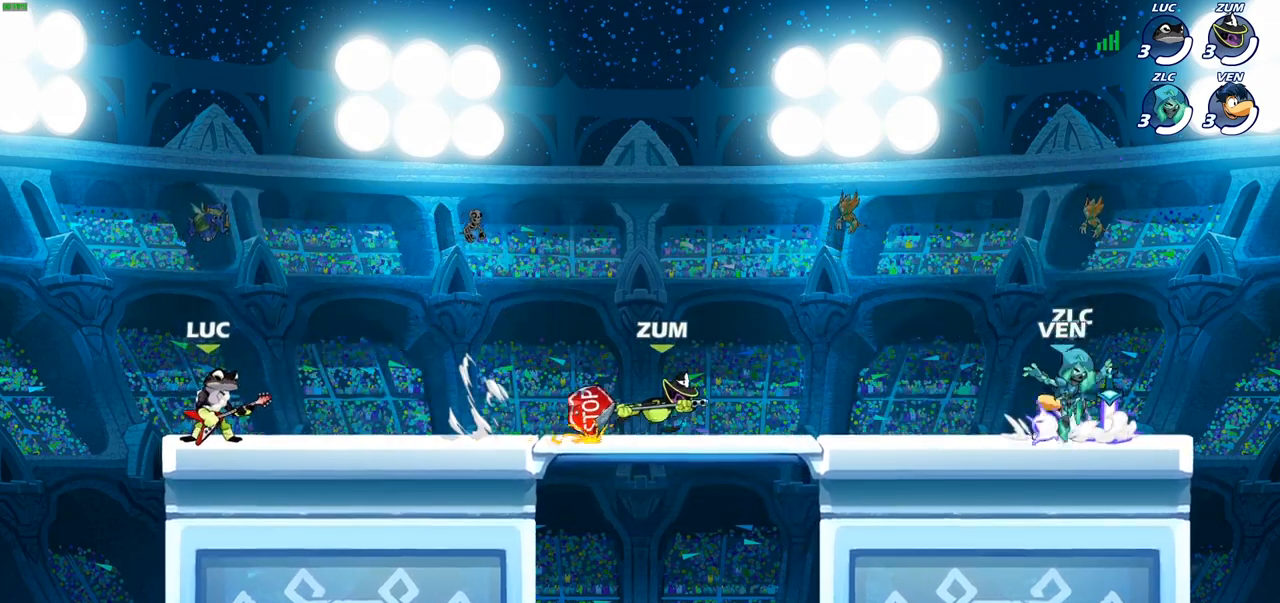
{"buttons": [], "left_stick": "center", "right_stick": "center", "events": [[67, "right_stick", "center"]]}
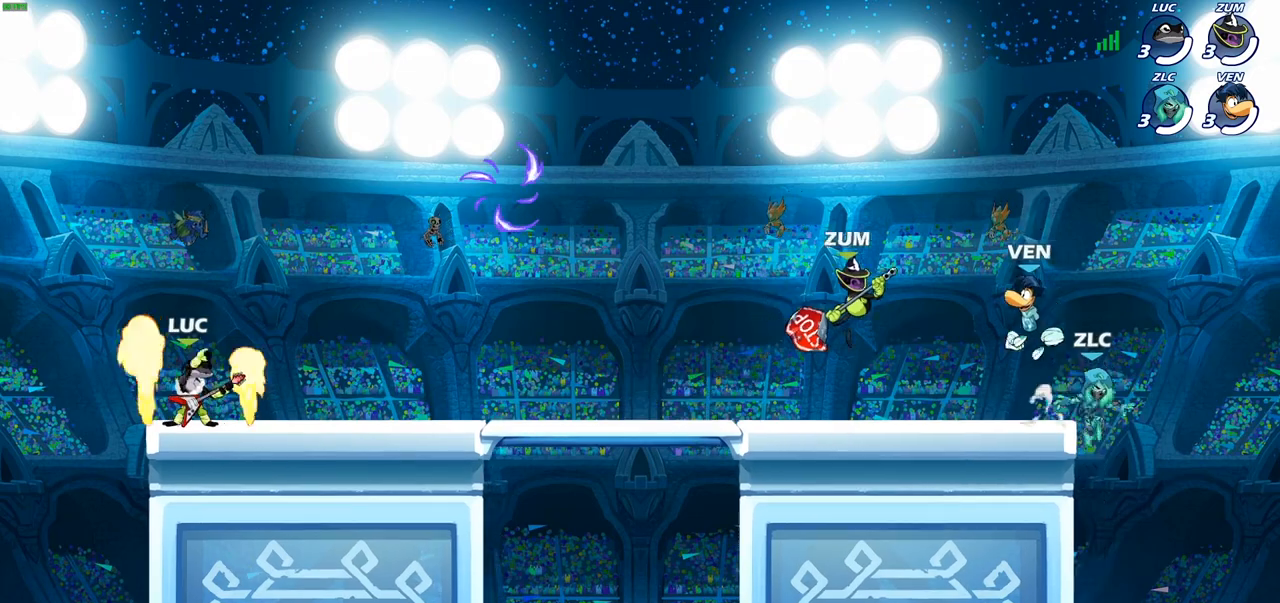
{"buttons": [], "left_stick": "right", "right_stick": "center", "events": [[367, "left_stick", "right"]]}
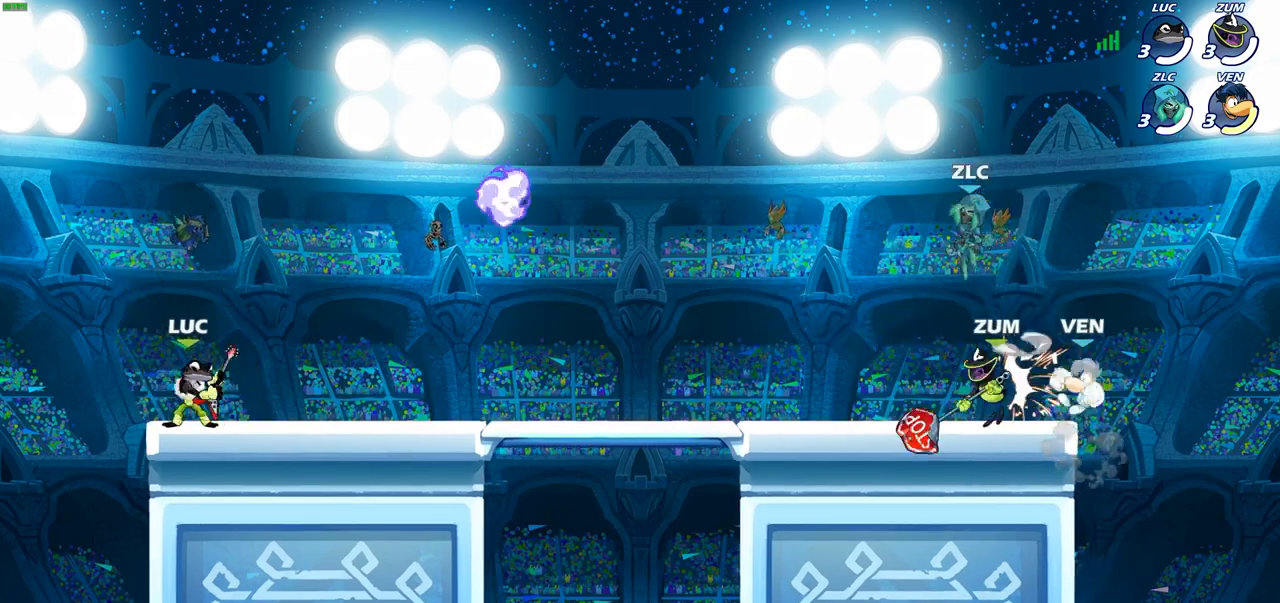
{"buttons": [], "left_stick": "down-right", "right_stick": "center", "events": [[100, "R2", "down"], [167, "CROSS", "down"], [200, "left_stick", "down-right"], [283, "CROSS", "up"], [283, "R2", "up"]]}
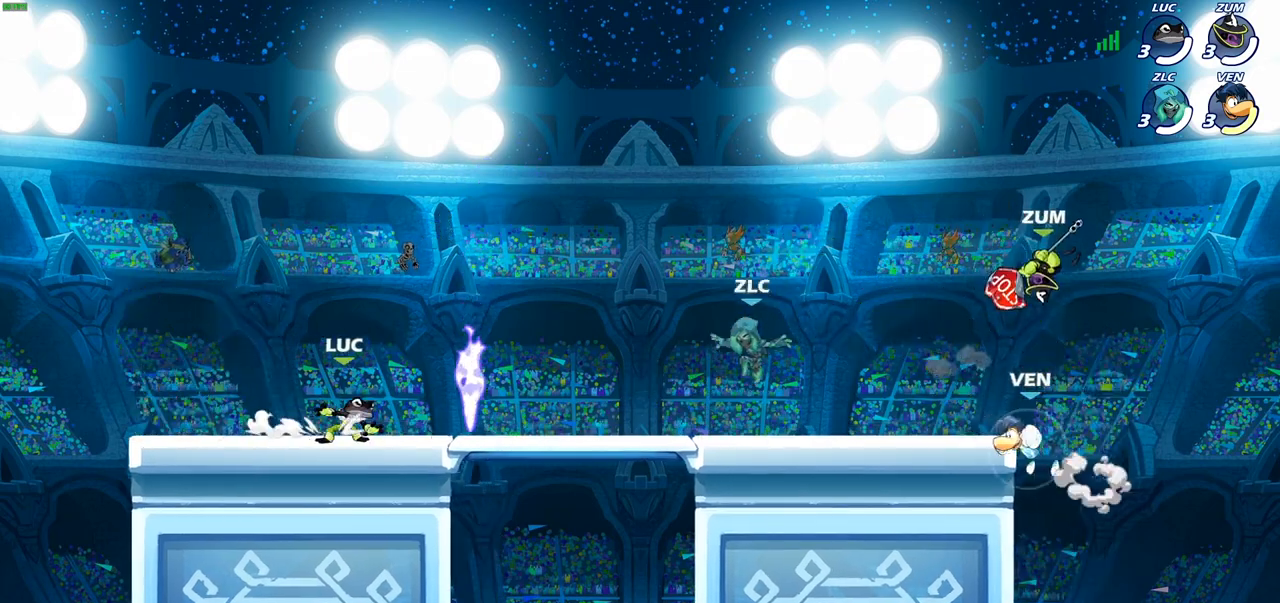
{"buttons": ["SQUARE"], "left_stick": "center", "right_stick": "center", "events": [[17, "left_stick", "right"], [150, "R1", "down"], [233, "R1", "up"], [233, "left_stick", "center"], [283, "SQUARE", "down"], [367, "SQUARE", "up"], [450, "SQUARE", "down"]]}
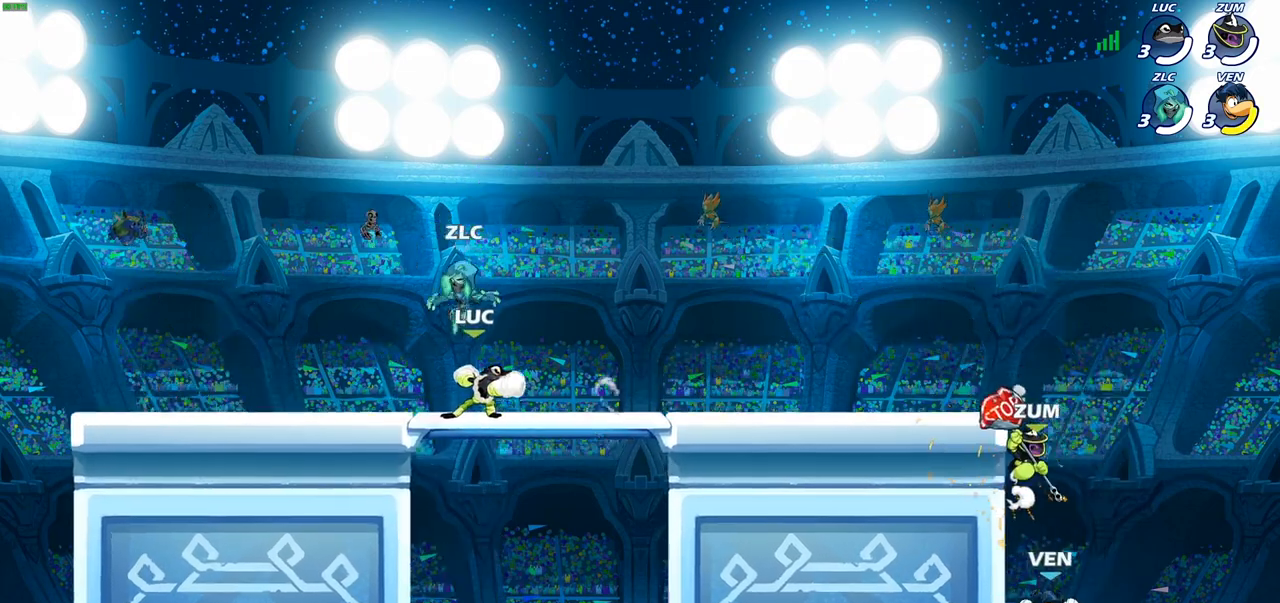
{"buttons": ["CROSS", "R2"], "left_stick": "right", "right_stick": "center", "events": [[50, "SQUARE", "up"], [283, "left_stick", "right"], [400, "CROSS", "down"], [500, "R2", "down"]]}
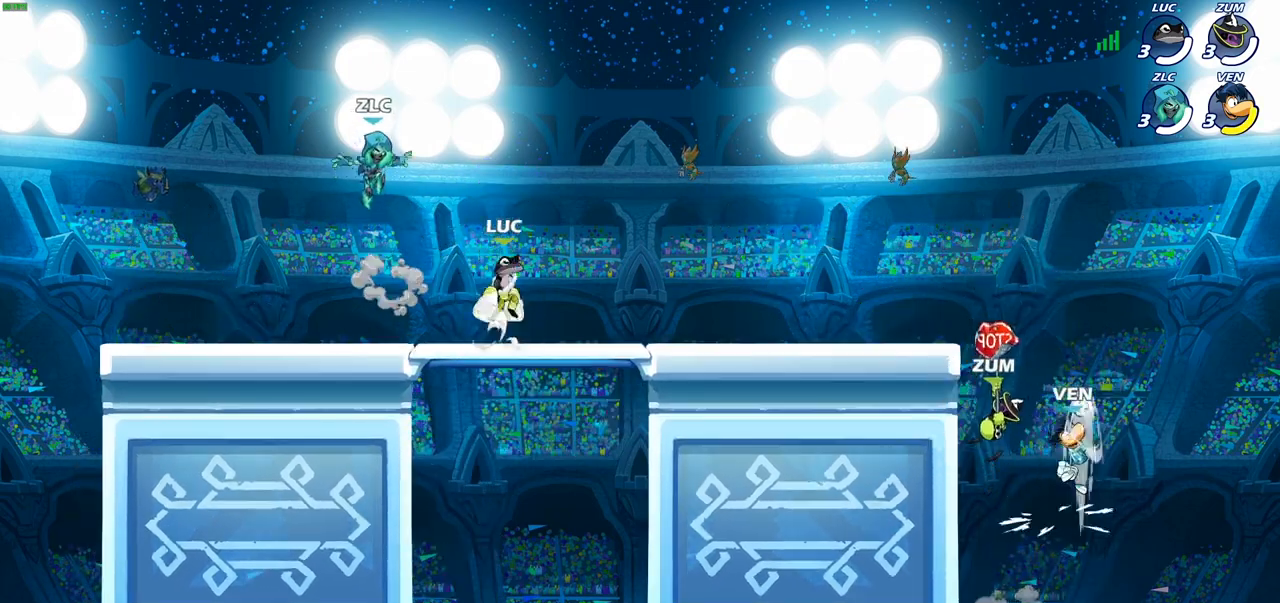
{"buttons": [], "left_stick": "down", "right_stick": "center", "events": [[17, "CROSS", "up"], [150, "left_stick", "down-left"], [200, "R2", "up"], [283, "left_stick", "up-left"], [483, "left_stick", "down"]]}
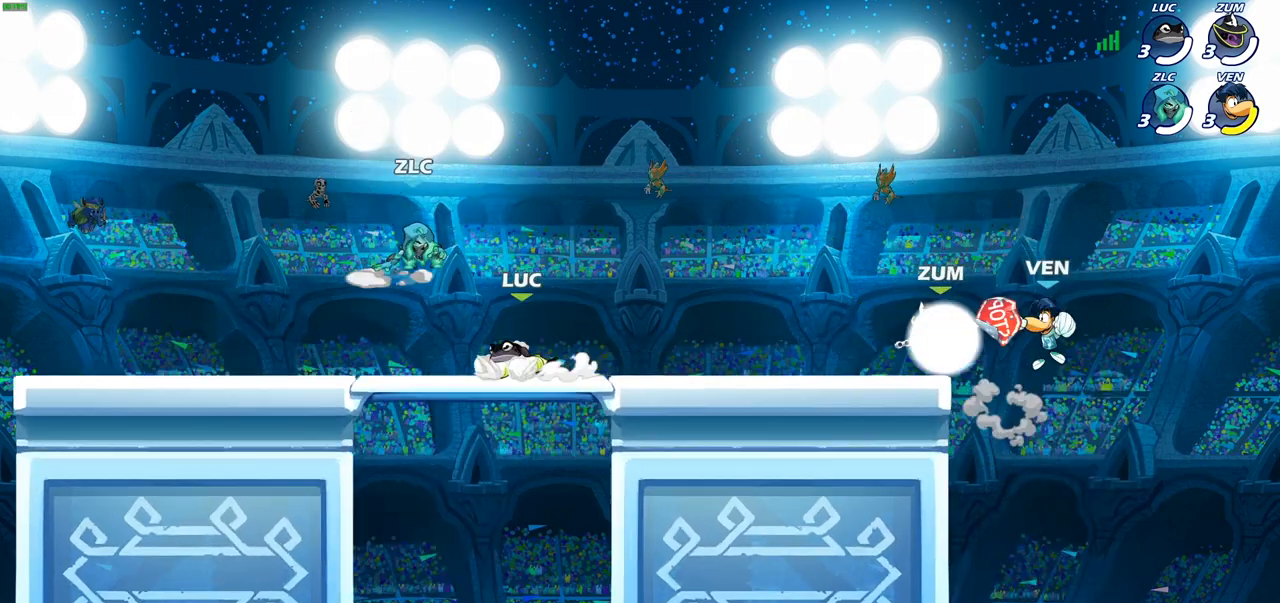
{"buttons": [], "left_stick": "center", "right_stick": "center", "events": [[83, "SQUARE", "down"], [167, "left_stick", "center"], [183, "SQUARE", "up"]]}
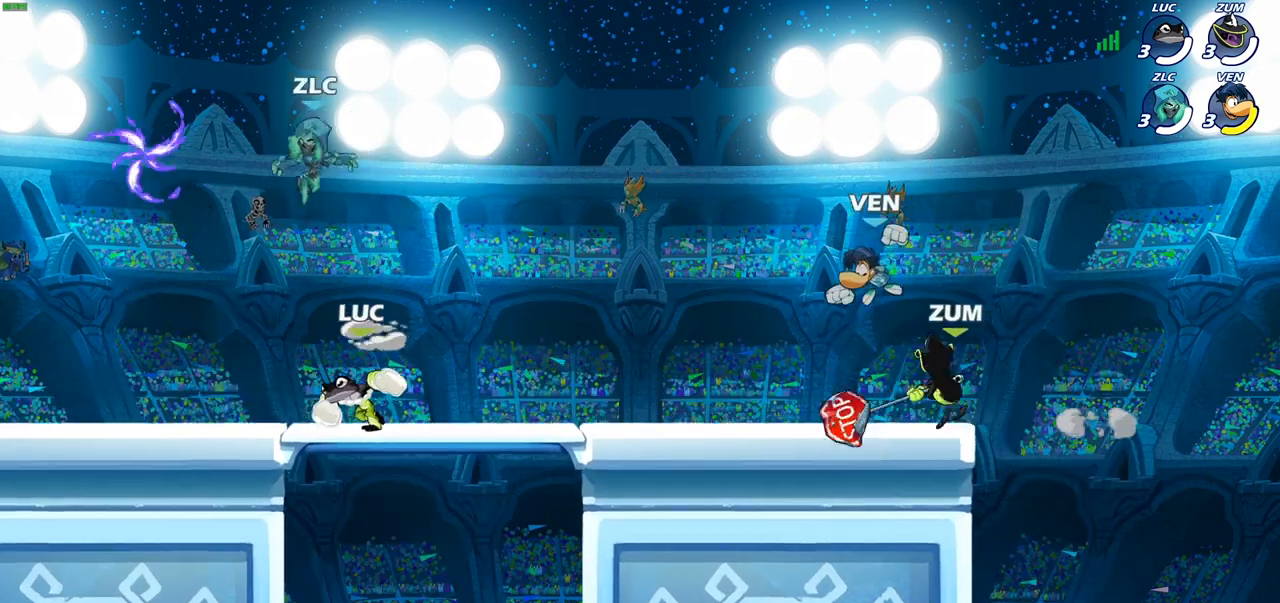
{"buttons": [], "left_stick": "center", "right_stick": "center", "events": [[183, "left_stick", "left"], [250, "R2", "down"], [283, "SQUARE", "down"], [383, "R2", "up"], [417, "SQUARE", "up"], [483, "left_stick", "center"]]}
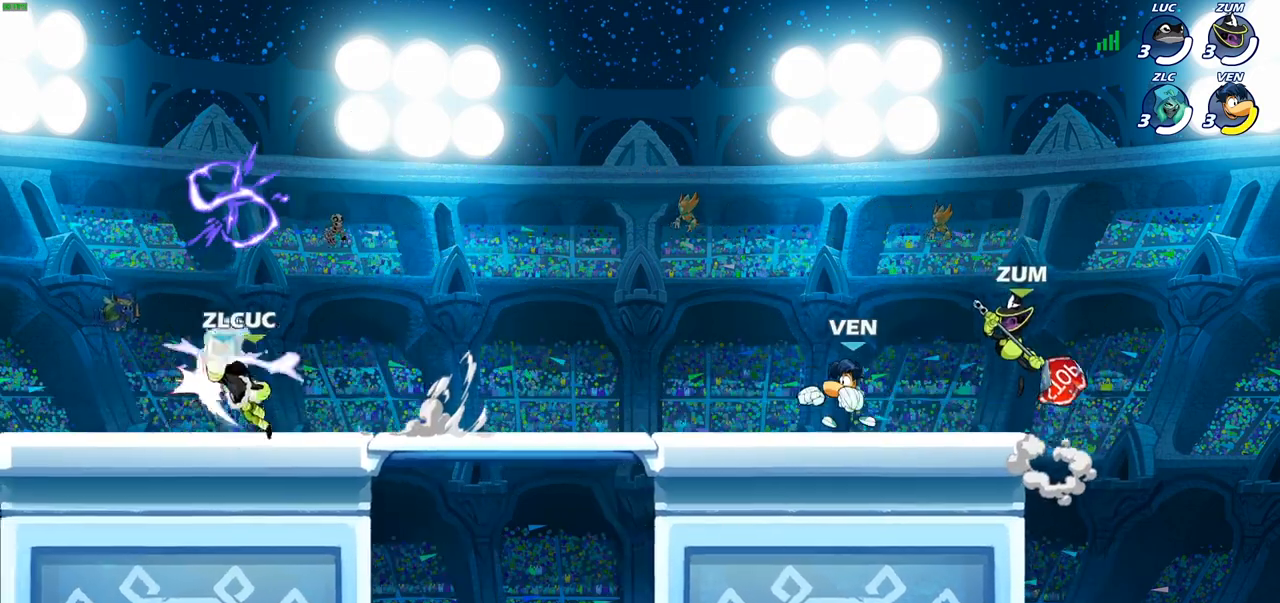
{"buttons": [], "left_stick": "center", "right_stick": "center", "events": [[233, "SQUARE", "down"], [317, "SQUARE", "up"]]}
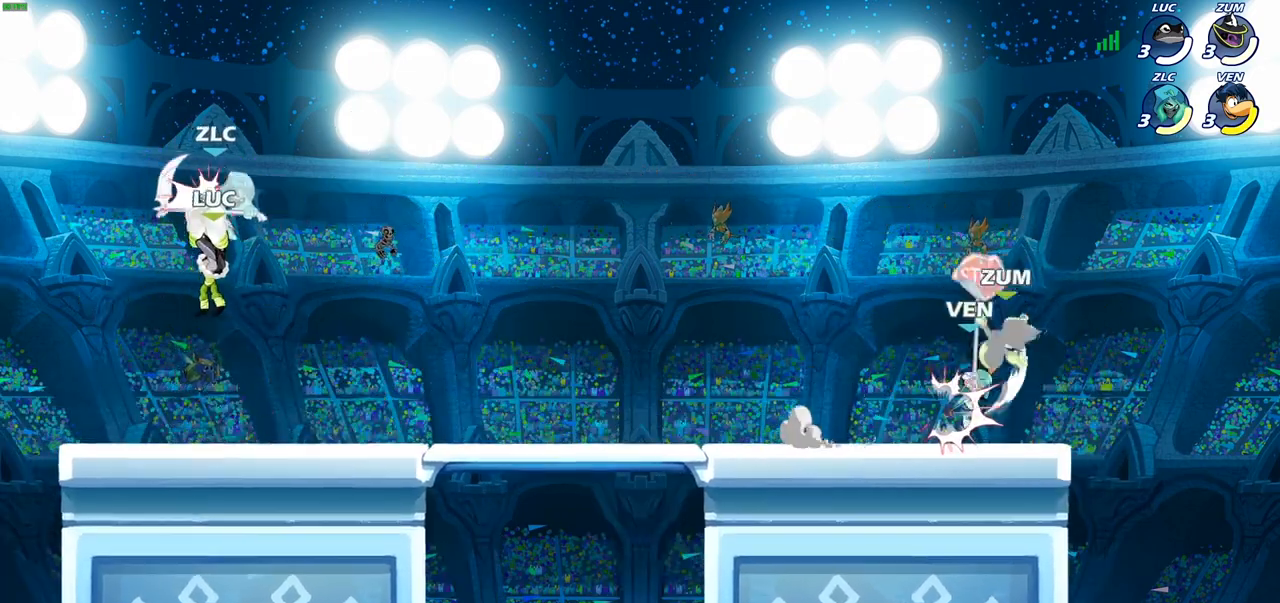
{"buttons": ["SQUARE"], "left_stick": "down-left", "right_stick": "center", "events": [[417, "left_stick", "down-left"], [483, "SQUARE", "down"]]}
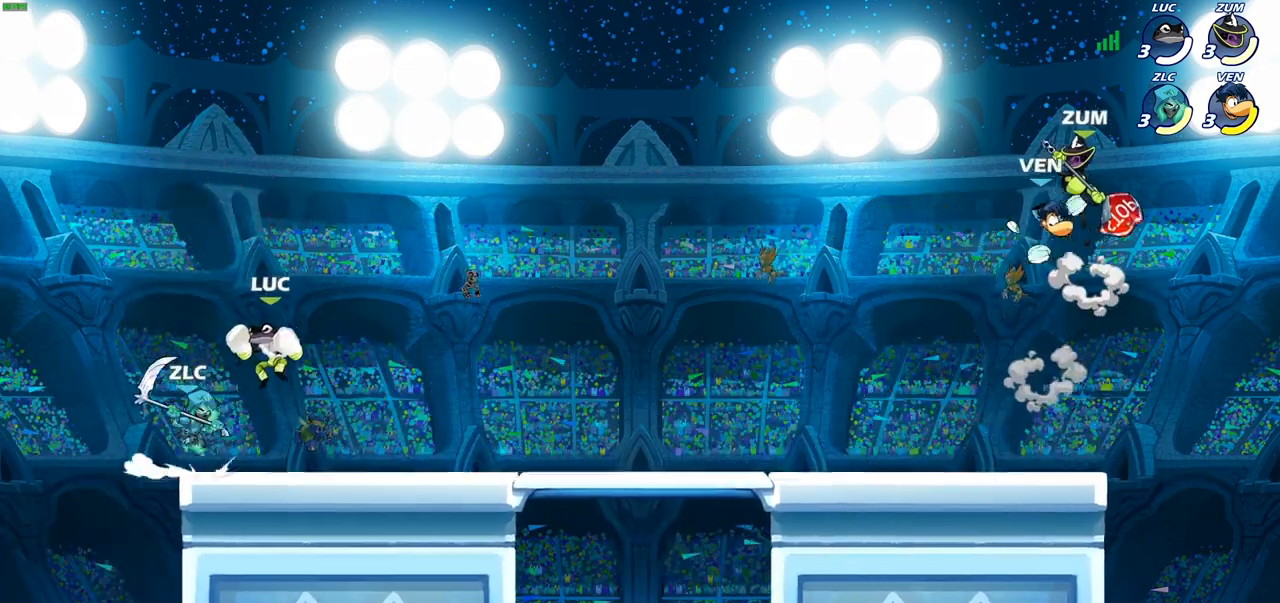
{"buttons": [], "left_stick": "left", "right_stick": "center", "events": [[83, "SQUARE", "up"], [83, "left_stick", "center"], [350, "left_stick", "left"]]}
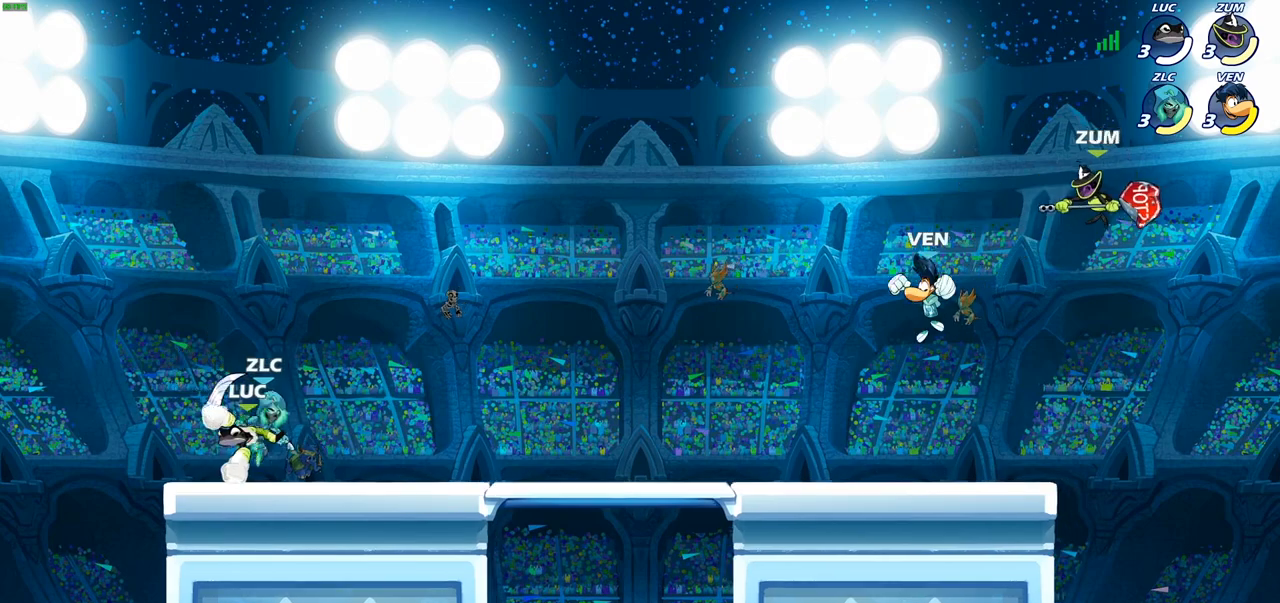
{"buttons": [], "left_stick": "center", "right_stick": "center", "events": [[133, "left_stick", "right"], [250, "SQUARE", "down"], [350, "SQUARE", "up"], [383, "left_stick", "center"]]}
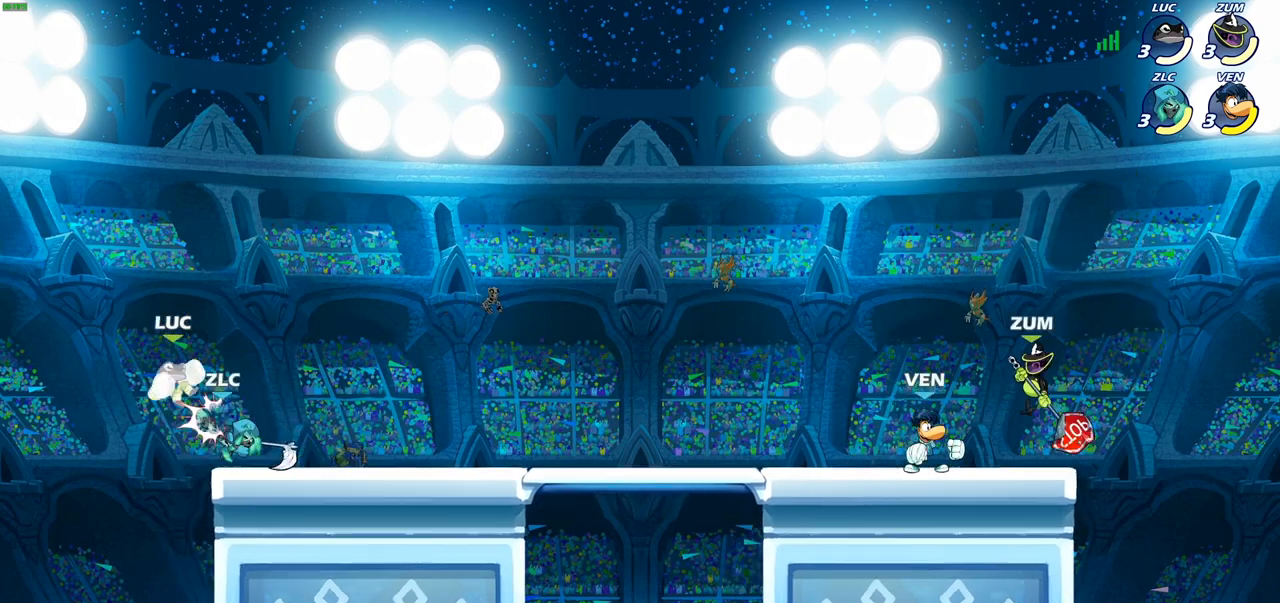
{"buttons": [], "left_stick": "down-left", "right_stick": "center", "events": [[150, "left_stick", "down-right"], [217, "R2", "down"], [400, "left_stick", "down-left"], [467, "R2", "up"]]}
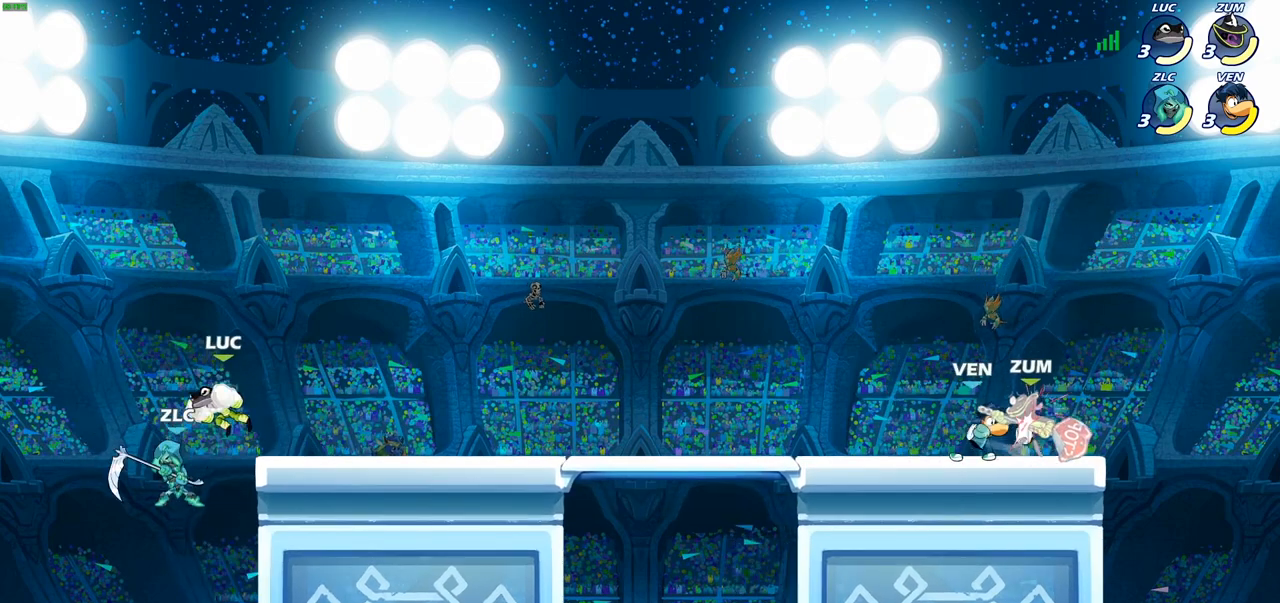
{"buttons": [], "left_stick": "center", "right_stick": "center", "events": [[83, "left_stick", "center"], [100, "SQUARE", "down"], [183, "SQUARE", "up"]]}
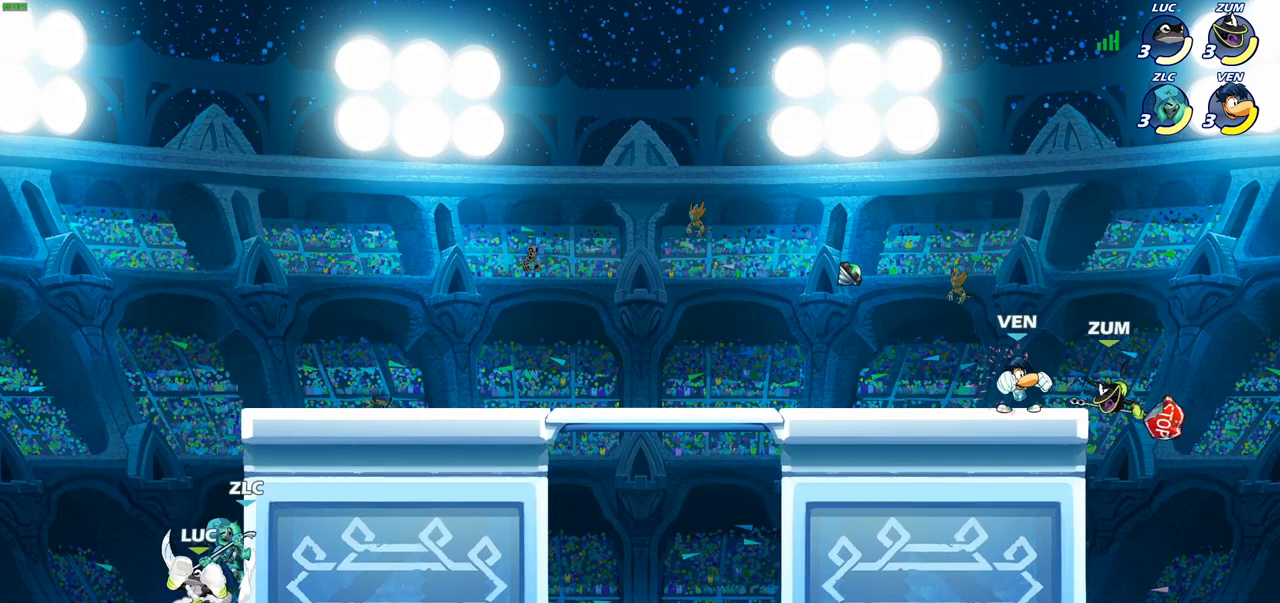
{"buttons": [], "left_stick": "center", "right_stick": "center", "events": [[150, "CROSS", "down"], [200, "CIRCLE", "down"], [217, "CROSS", "up"], [333, "CIRCLE", "up"]]}
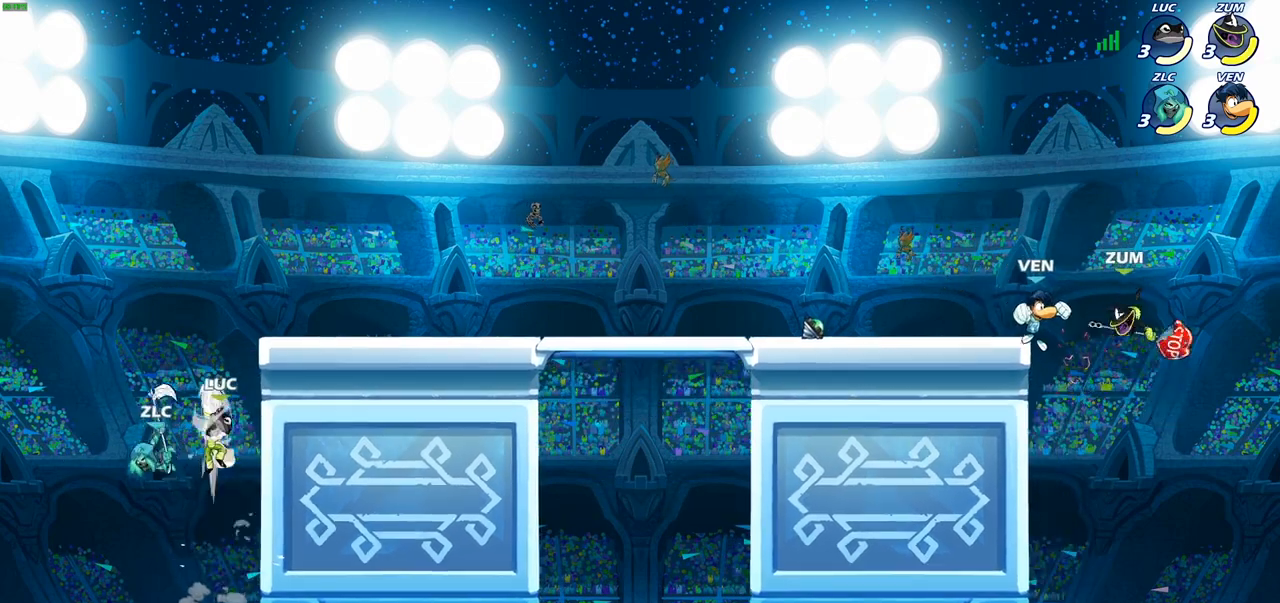
{"buttons": ["CROSS"], "left_stick": "right", "right_stick": "center", "events": [[100, "left_stick", "right"], [483, "CROSS", "down"]]}
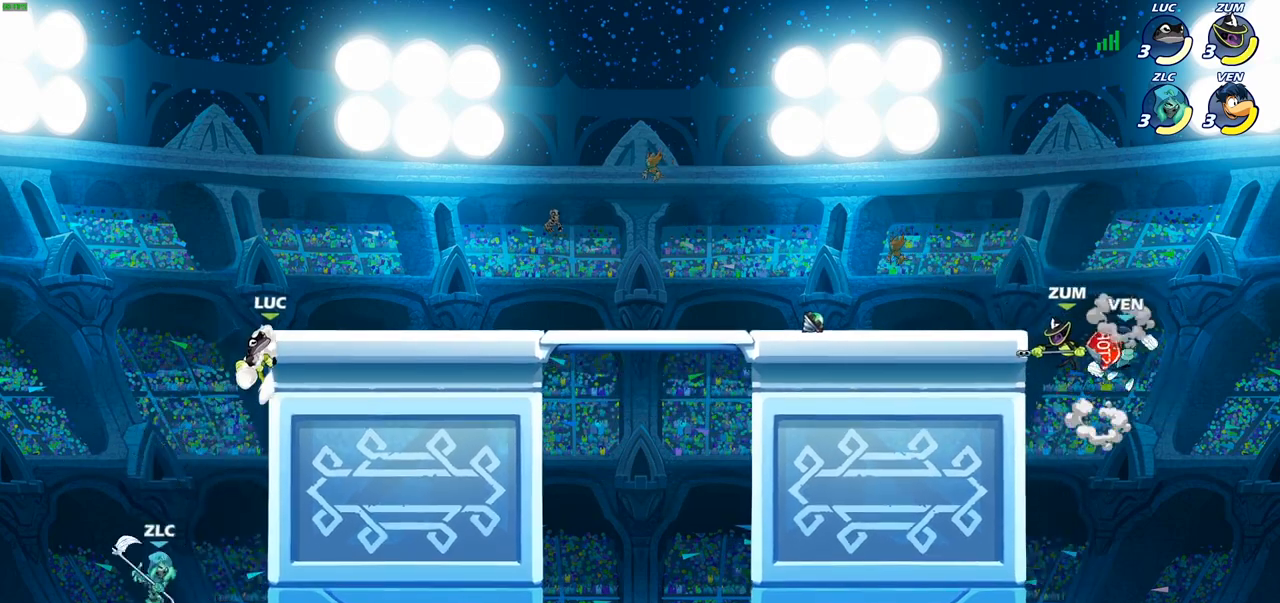
{"buttons": ["CIRCLE"], "left_stick": "down", "right_stick": "center", "events": [[17, "left_stick", "up-right"], [83, "CROSS", "up"], [167, "left_stick", "down-right"], [383, "CIRCLE", "down"], [500, "left_stick", "down"]]}
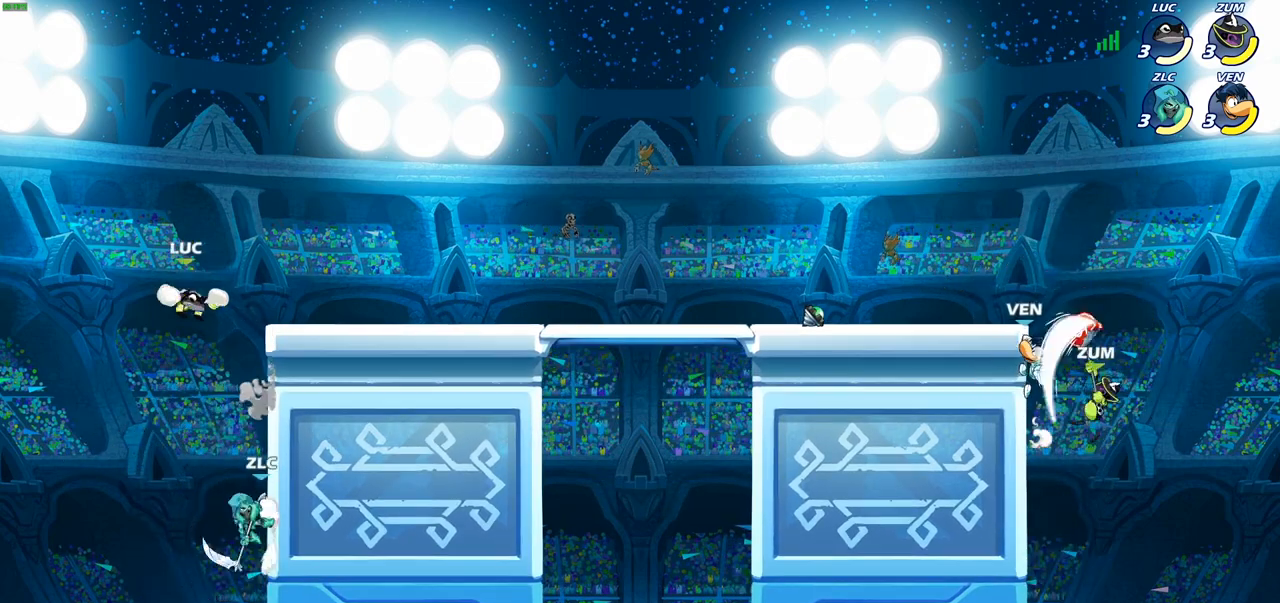
{"buttons": [], "left_stick": "left", "right_stick": "center", "events": [[17, "left_stick", "down-left"], [433, "left_stick", "left"], [450, "CIRCLE", "up"]]}
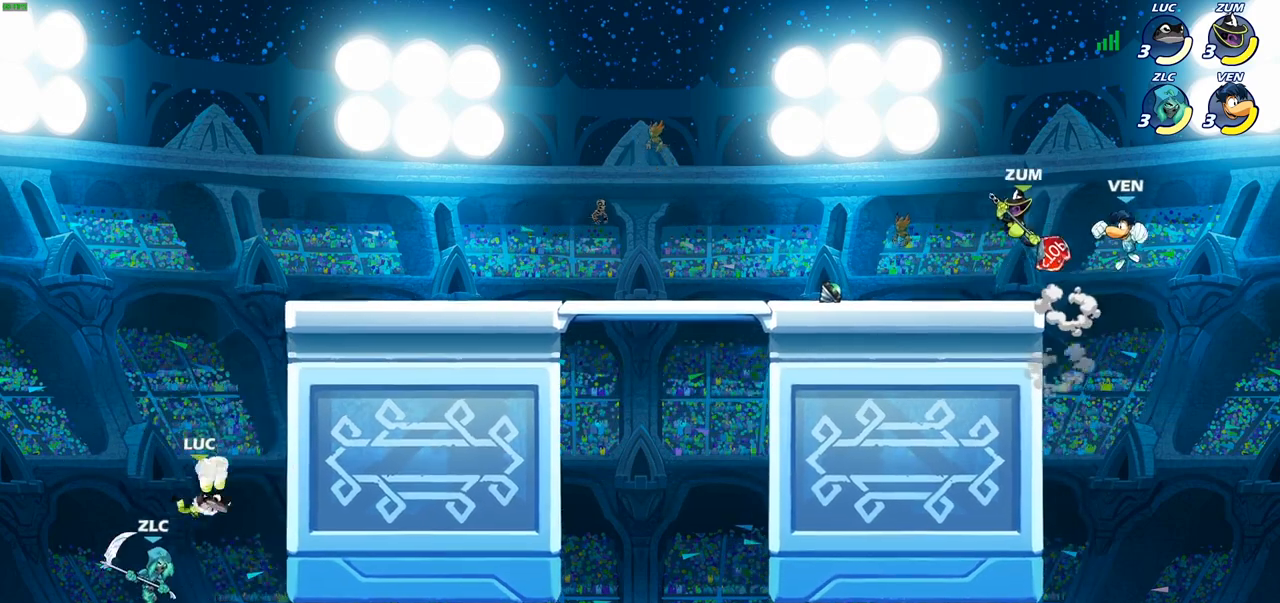
{"buttons": ["CROSS"], "left_stick": "center", "right_stick": "center", "events": [[183, "left_stick", "center"], [433, "CROSS", "down"], [433, "left_stick", "left"], [500, "left_stick", "center"]]}